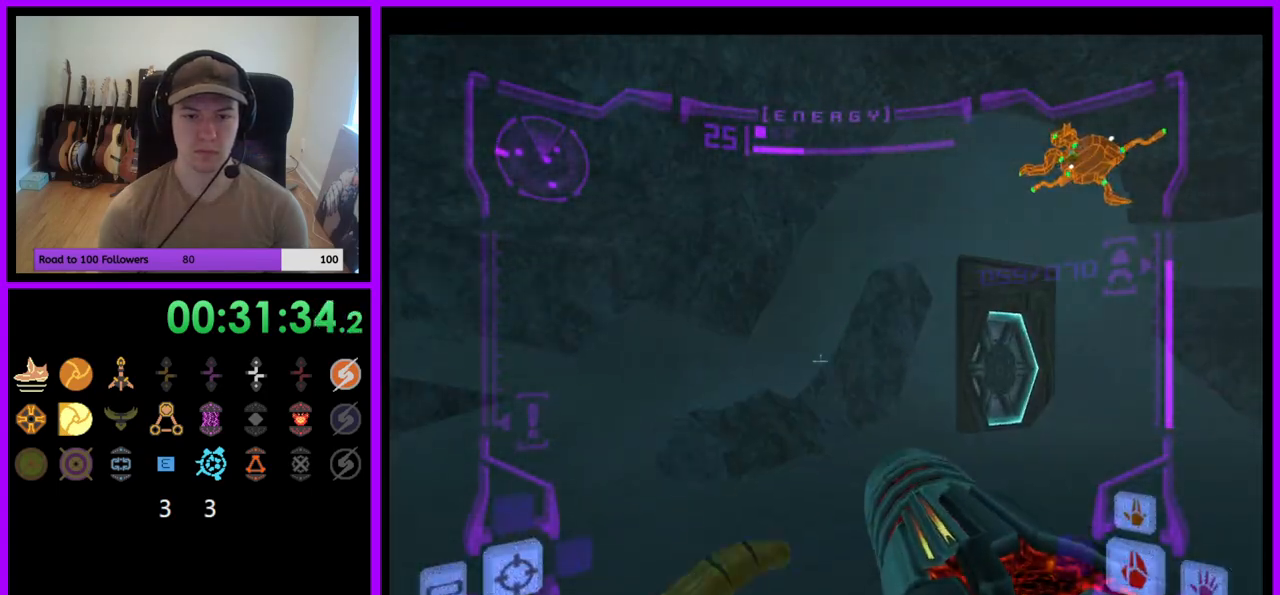
Gameplay with a controller (Nintendo layout); each line is a JSON object with the inputs held at the frame after it (dt_ms = milliseconds from this image to that frame). "events" lists button and stick changes between this image and that frame as [ms after this image, input, new state], when the widget could be followed in between. Not read: L3 R3.
{"dt_ms": 500, "buttons": ["L1"], "left_stick": "up-right", "right_stick": "center", "events": [[133, "L1", "down"]]}
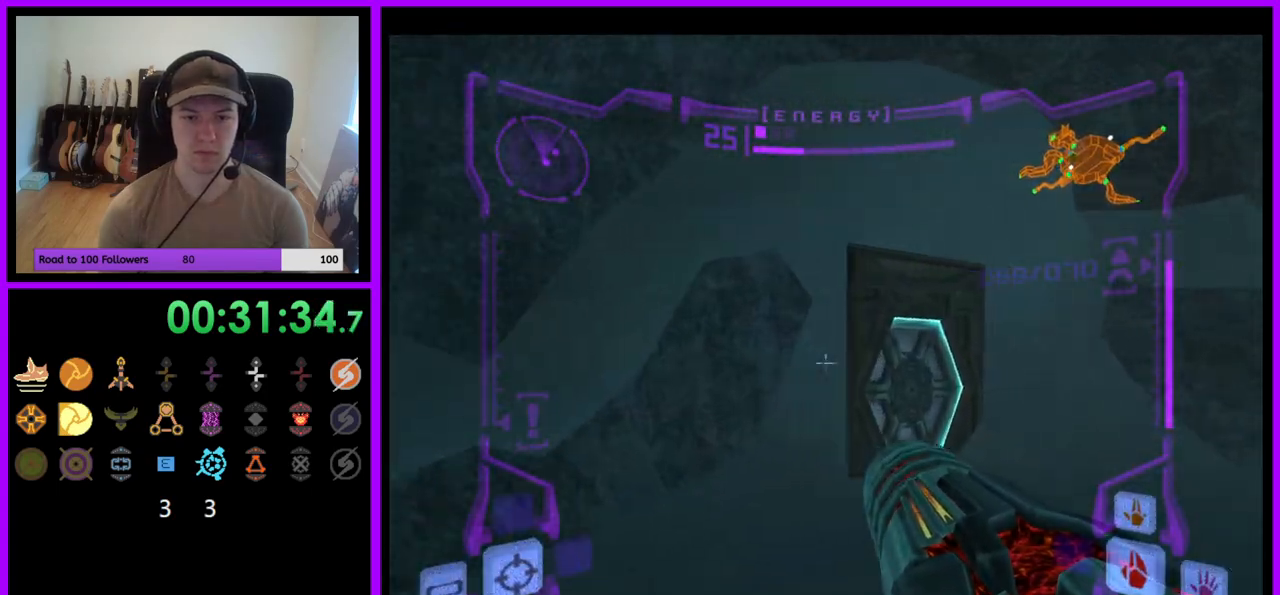
{"dt_ms": 500, "buttons": ["L1"], "left_stick": "up-right", "right_stick": "center", "events": [[250, "A", "down"], [300, "A", "up"], [367, "A", "down"], [367, "Z", "down"], [383, "A", "up"], [433, "Z", "up"]]}
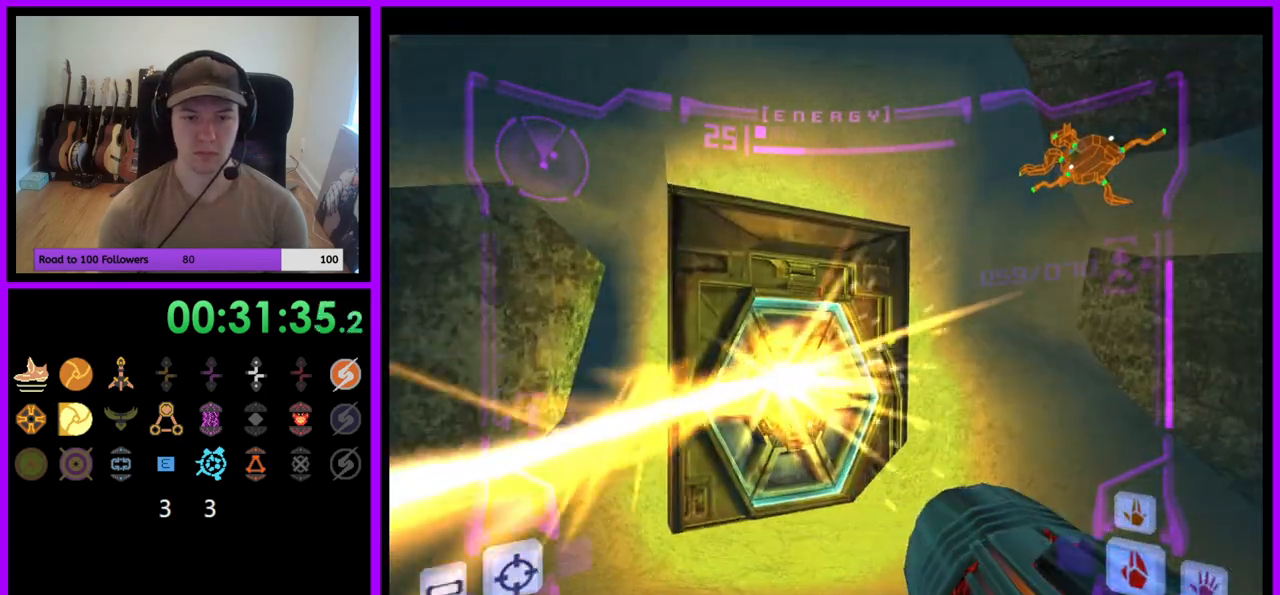
{"dt_ms": 500, "buttons": ["A"], "left_stick": "up", "right_stick": "center"}
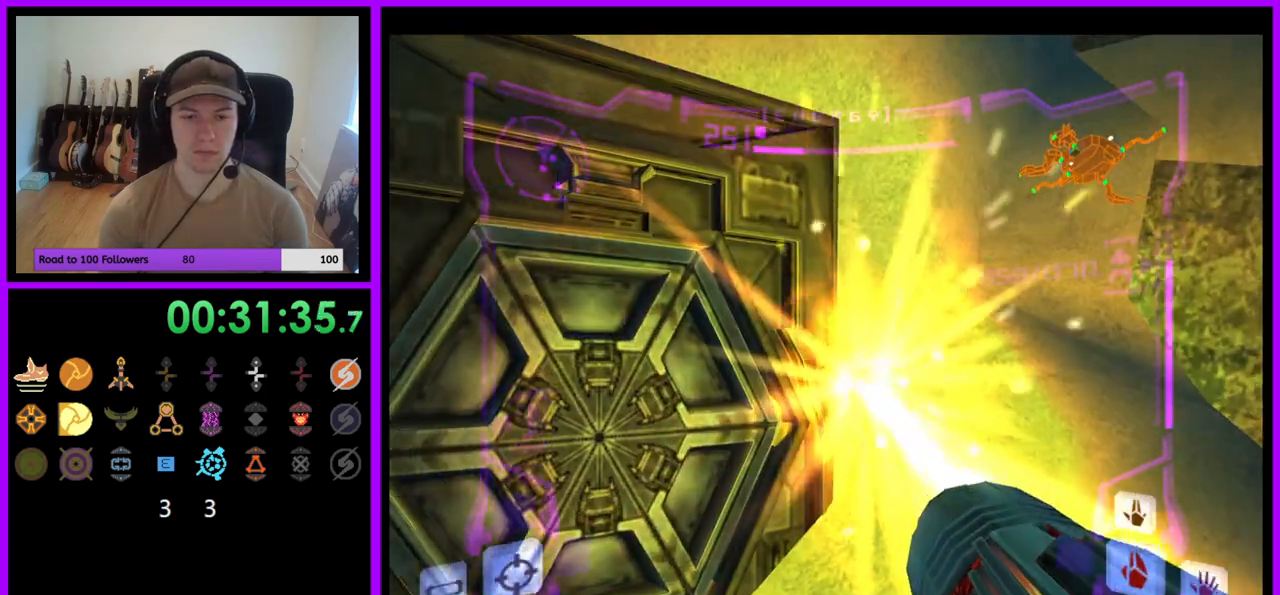
{"dt_ms": 500, "buttons": ["A"], "left_stick": "left", "right_stick": "center", "events": [[17, "left_stick", "up-left"], [167, "left_stick", "left"]]}
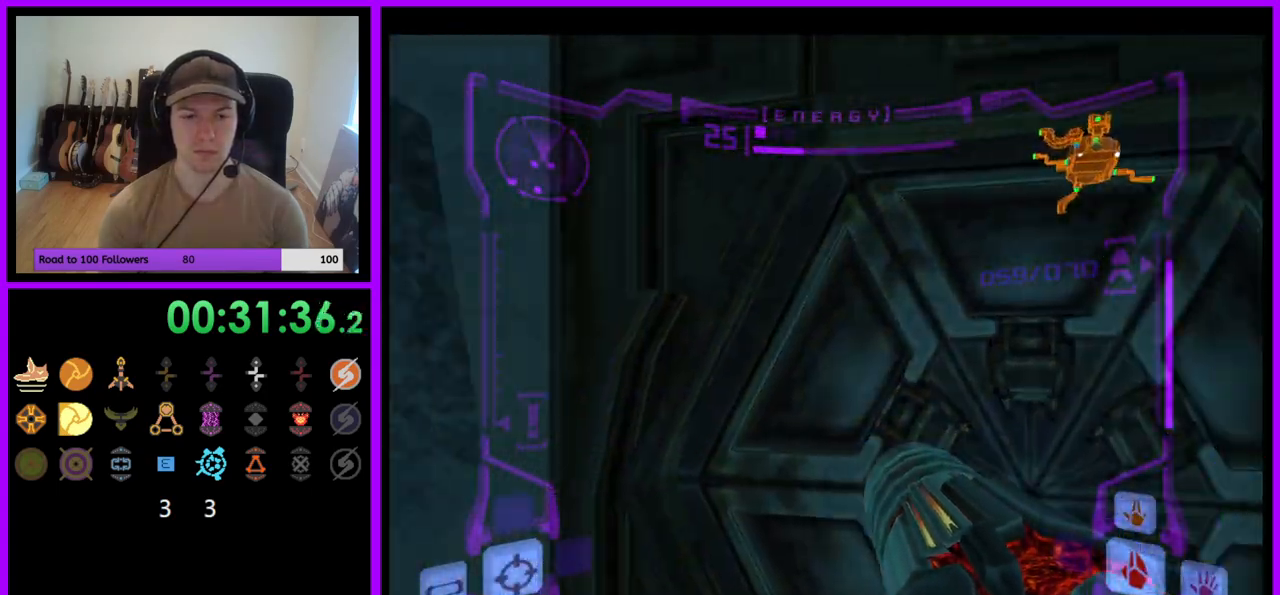
{"dt_ms": 500, "buttons": ["A", "L1"], "left_stick": "right", "right_stick": "center", "events": [[50, "left_stick", "center"], [133, "left_stick", "right"], [250, "left_stick", "center"], [267, "L1", "down"], [383, "left_stick", "right"]]}
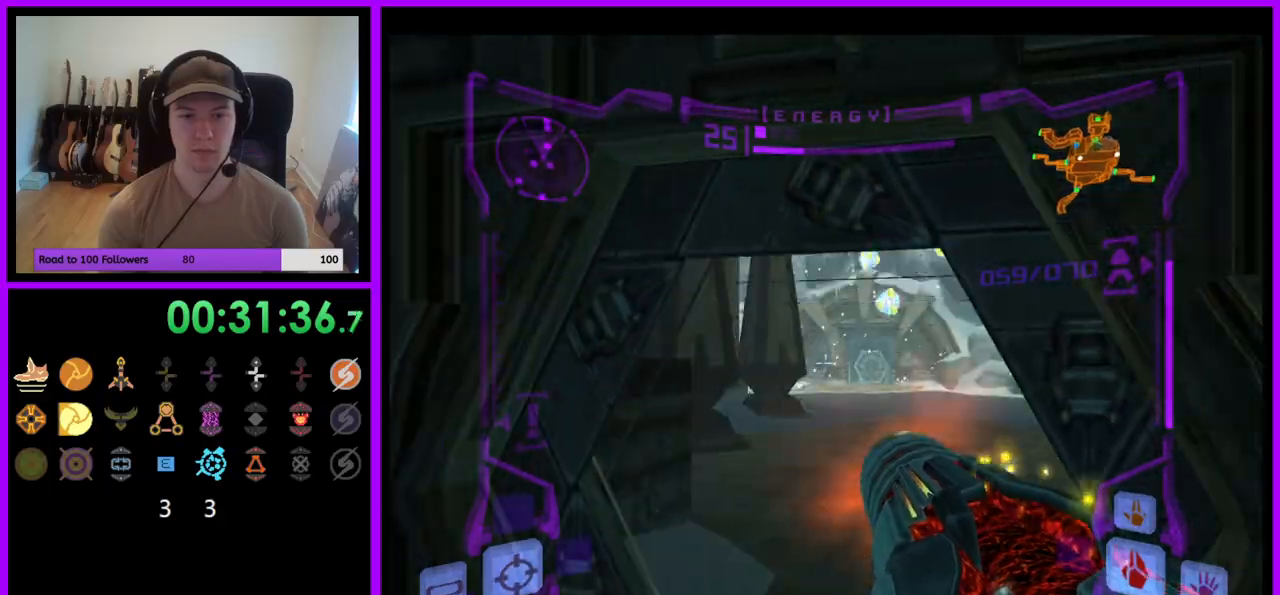
{"dt_ms": 500, "buttons": ["A"], "left_stick": "up", "right_stick": "center", "events": [[50, "left_stick", "center"], [250, "left_stick", "up"], [350, "L1", "up"]]}
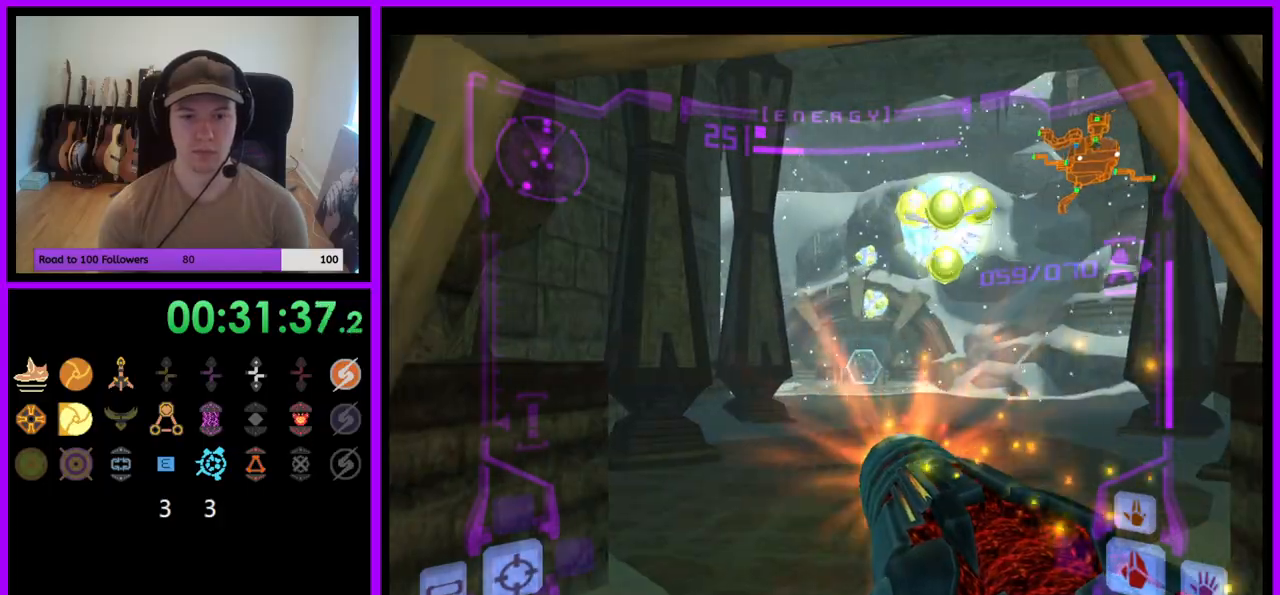
{"dt_ms": 500, "buttons": ["L1"], "left_stick": "up", "right_stick": "center", "events": [[150, "A", "up"], [150, "L1", "down"], [350, "left_stick", "up-left"], [500, "left_stick", "up"]]}
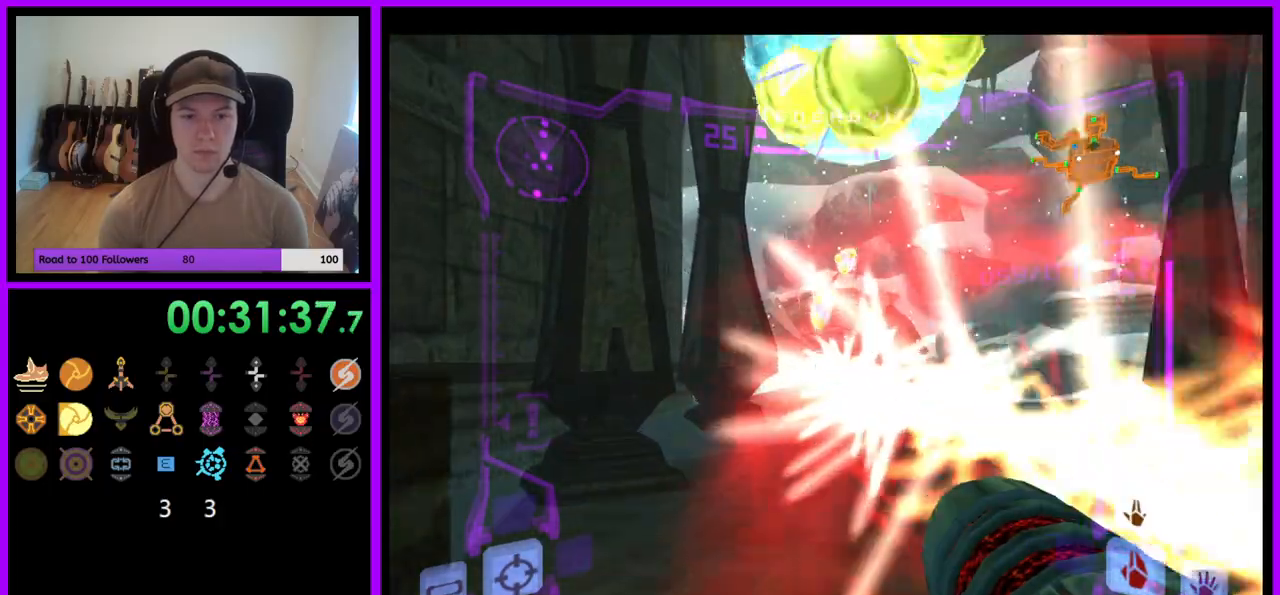
{"dt_ms": 500, "buttons": [], "left_stick": "up", "right_stick": "center", "events": [[133, "X", "down"], [233, "L1", "up"], [233, "X", "up"]]}
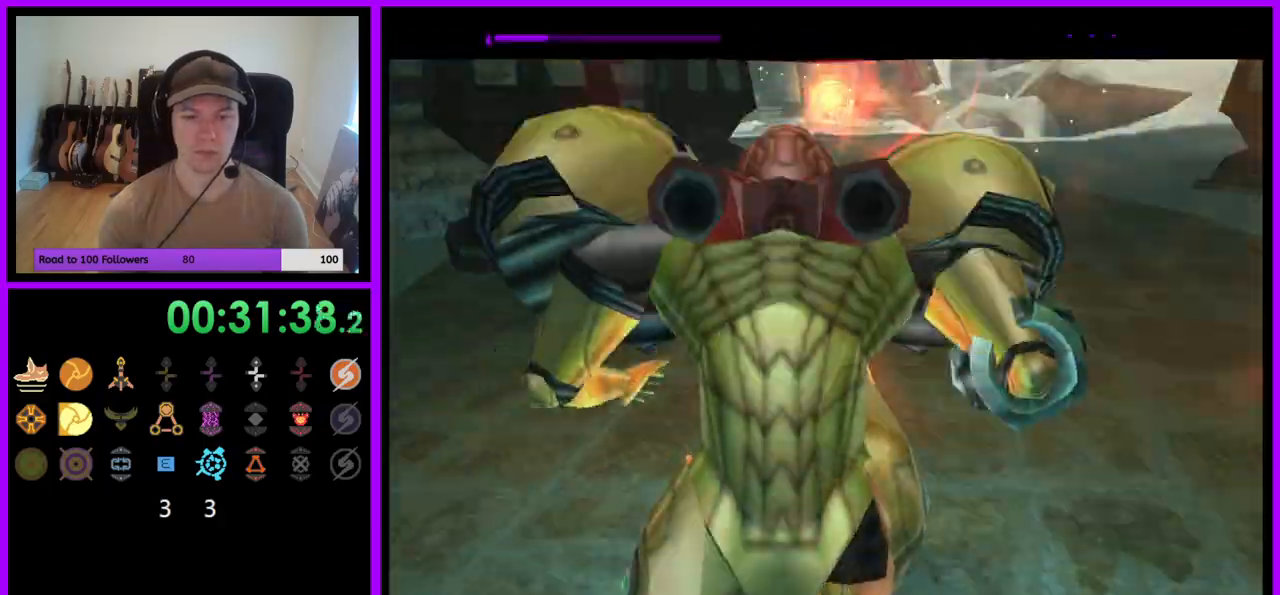
{"dt_ms": 500, "buttons": ["B"], "left_stick": "up", "right_stick": "center", "events": [[183, "B", "down"]]}
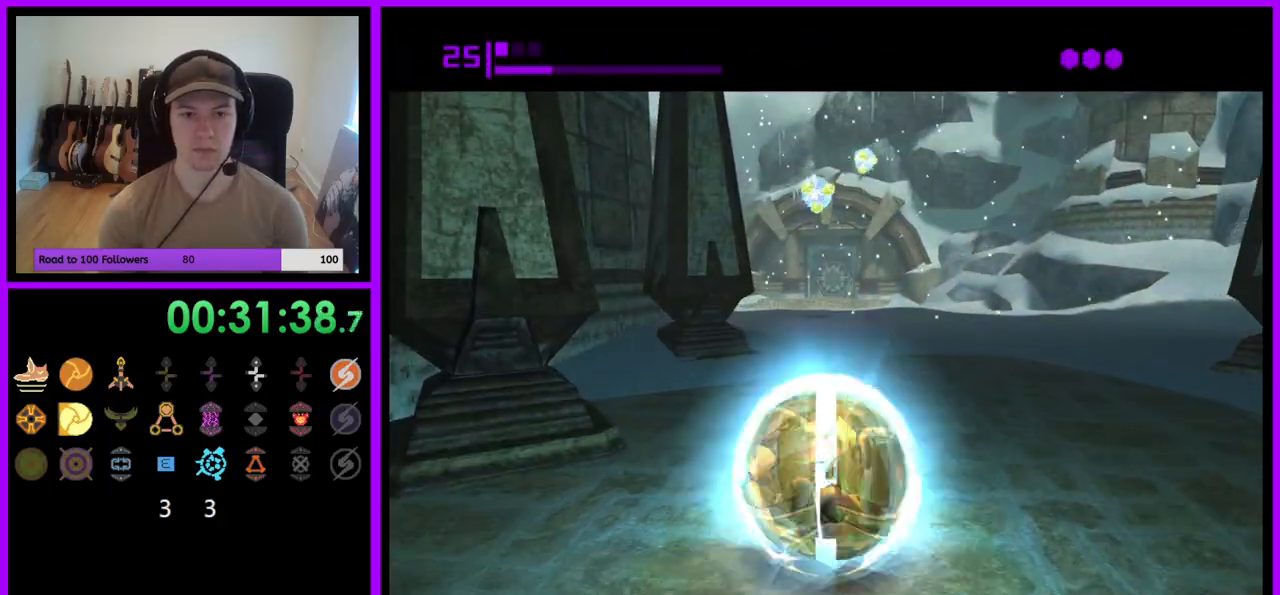
{"dt_ms": 500, "buttons": ["B"], "left_stick": "up", "right_stick": "center", "events": []}
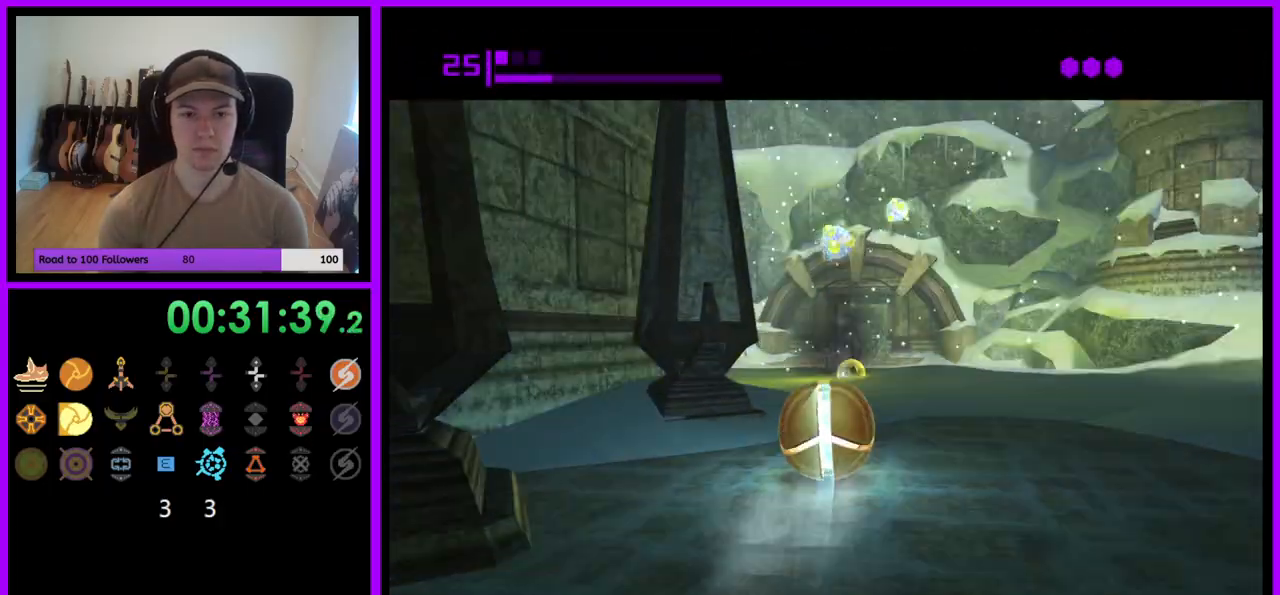
{"dt_ms": 500, "buttons": ["B"], "left_stick": "up", "right_stick": "center", "events": [[50, "B", "up"], [150, "B", "down"]]}
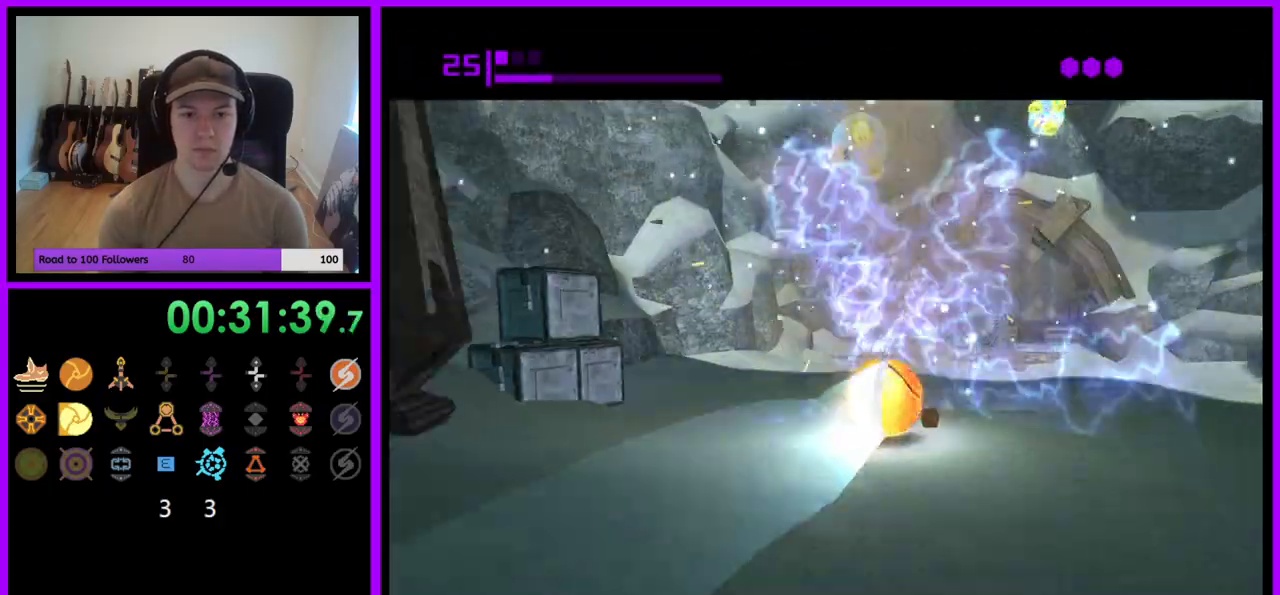
{"dt_ms": 500, "buttons": [], "left_stick": "up", "right_stick": "center", "events": [[233, "B", "up"]]}
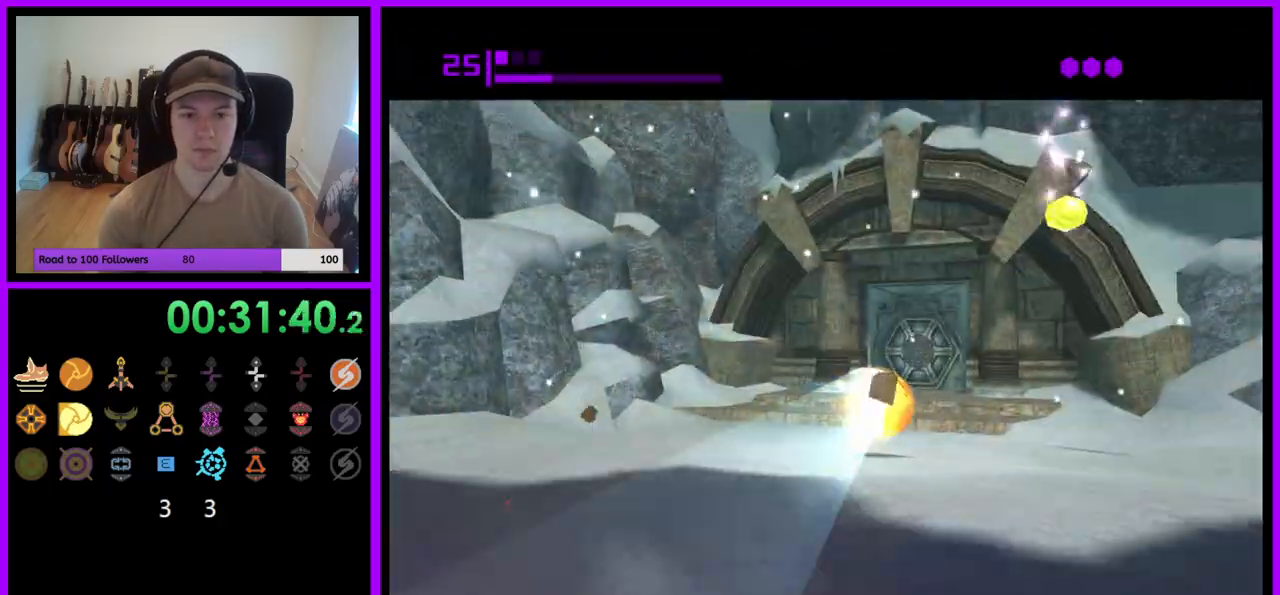
{"dt_ms": 500, "buttons": [], "left_stick": "center", "right_stick": "center", "events": [[400, "left_stick", "center"]]}
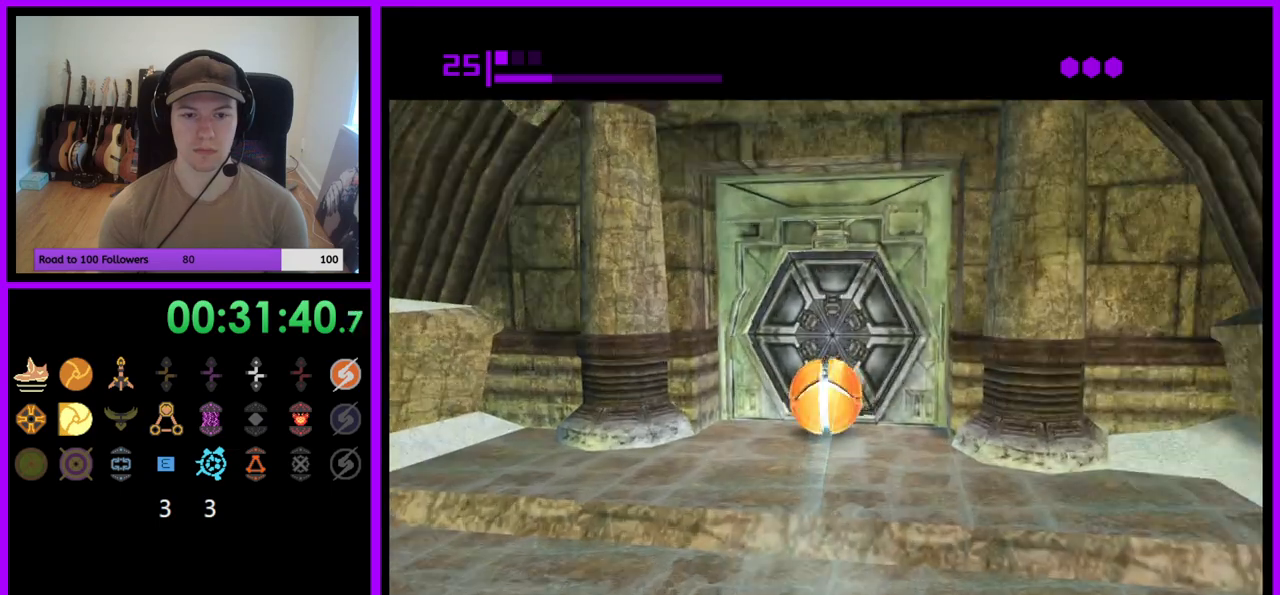
{"dt_ms": 500, "buttons": ["B"], "left_stick": "center", "right_stick": "center", "events": [[133, "B", "down"], [300, "left_stick", "down"], [467, "left_stick", "center"]]}
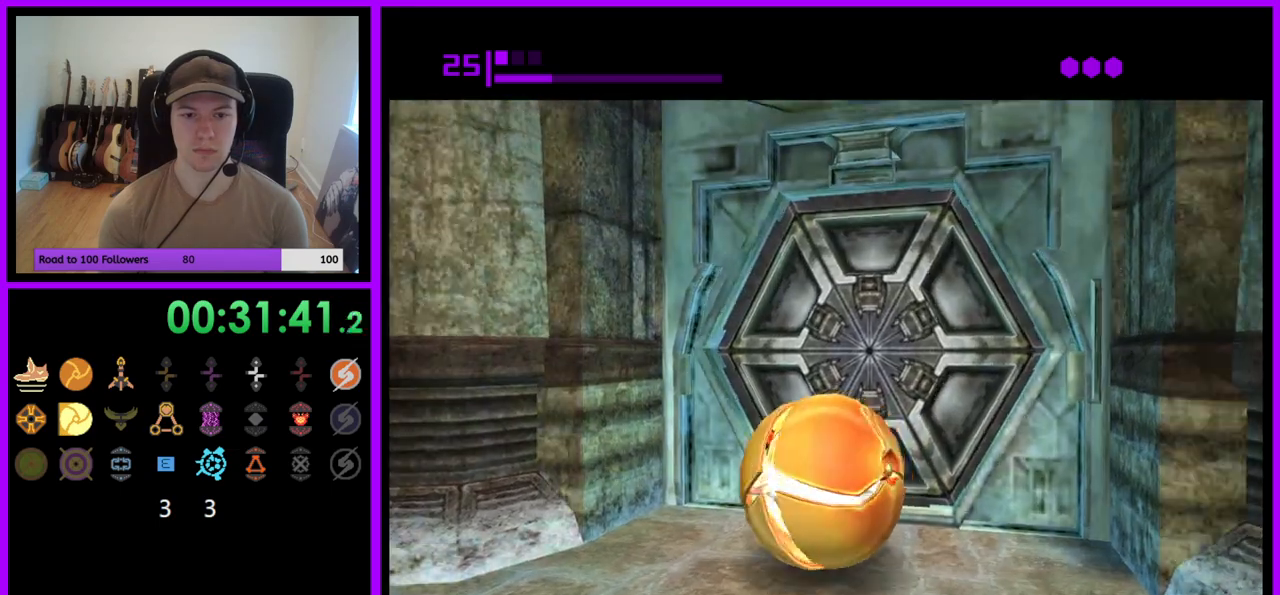
{"dt_ms": 500, "buttons": ["B"], "left_stick": "center", "right_stick": "center", "events": [[333, "left_stick", "right"], [467, "left_stick", "center"]]}
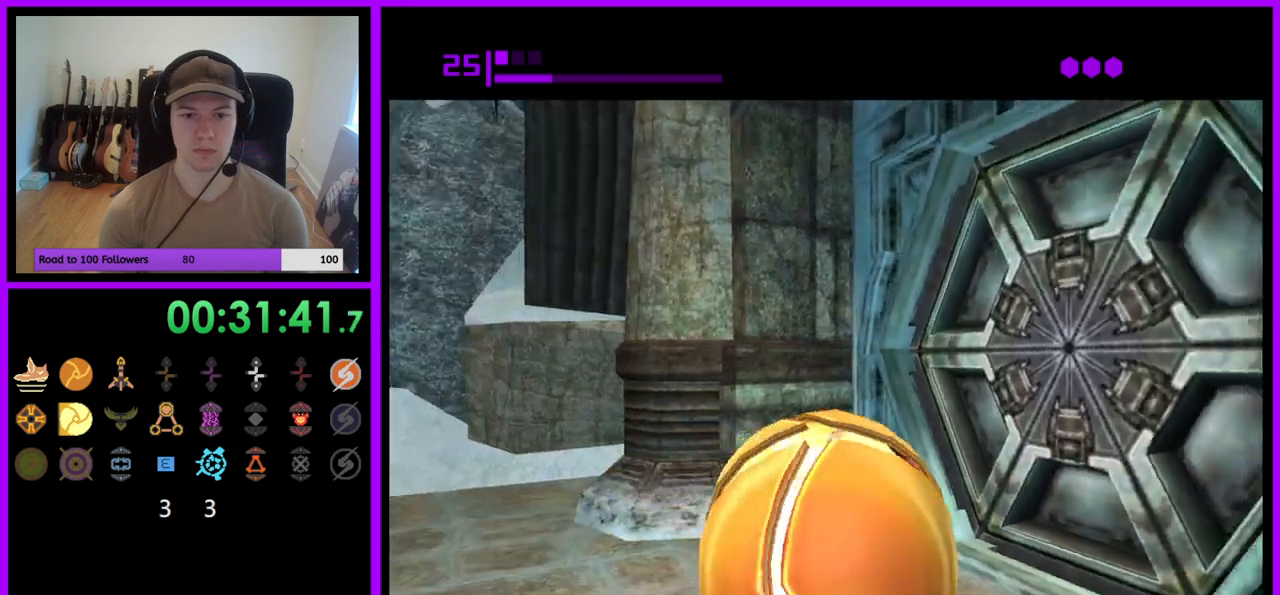
{"dt_ms": 500, "buttons": ["B"], "left_stick": "center", "right_stick": "center", "events": []}
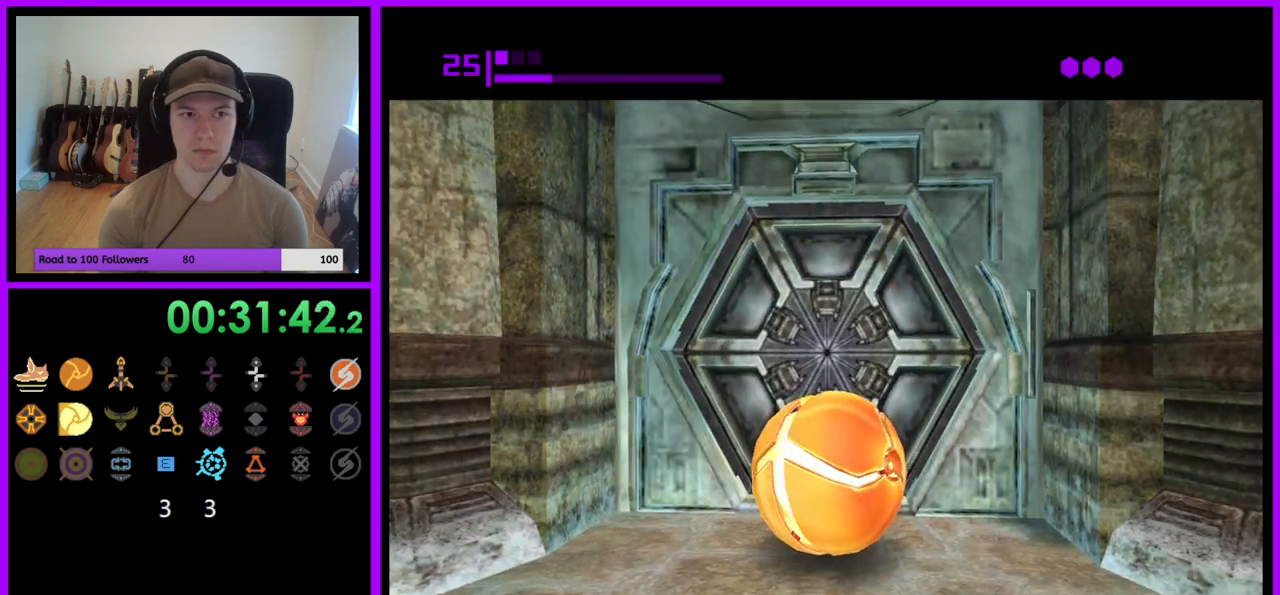
{"dt_ms": 500, "buttons": ["B"], "left_stick": "center", "right_stick": "center", "events": []}
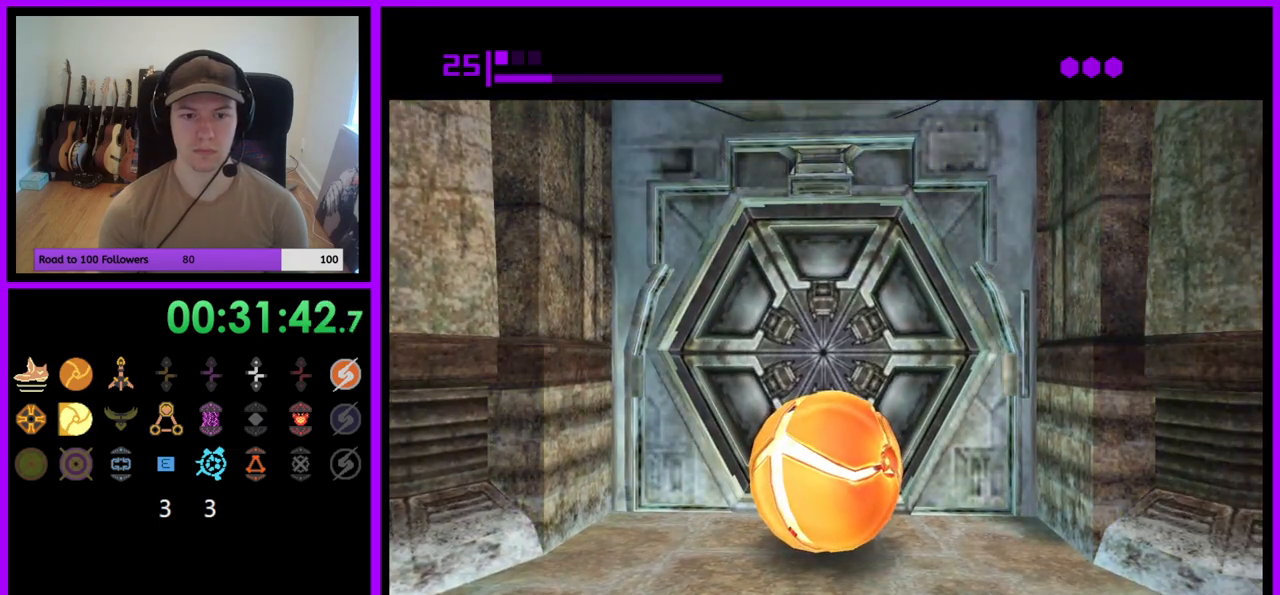
{"dt_ms": 500, "buttons": ["B"], "left_stick": "center", "right_stick": "center", "events": []}
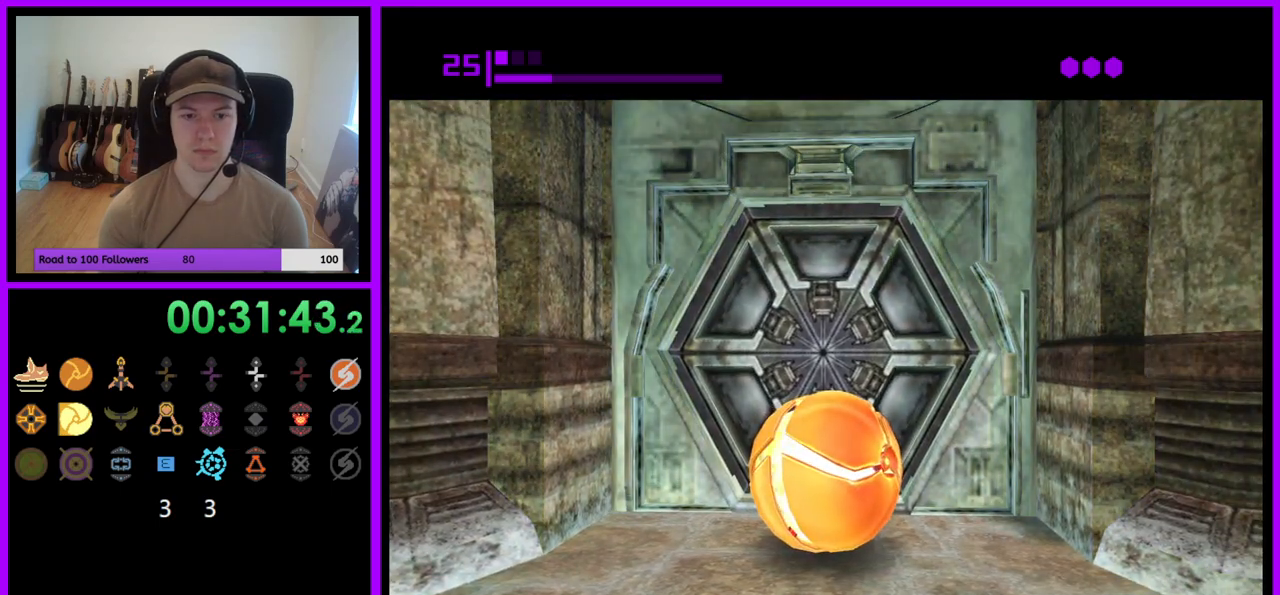
{"dt_ms": 500, "buttons": ["B"], "left_stick": "center", "right_stick": "center", "events": []}
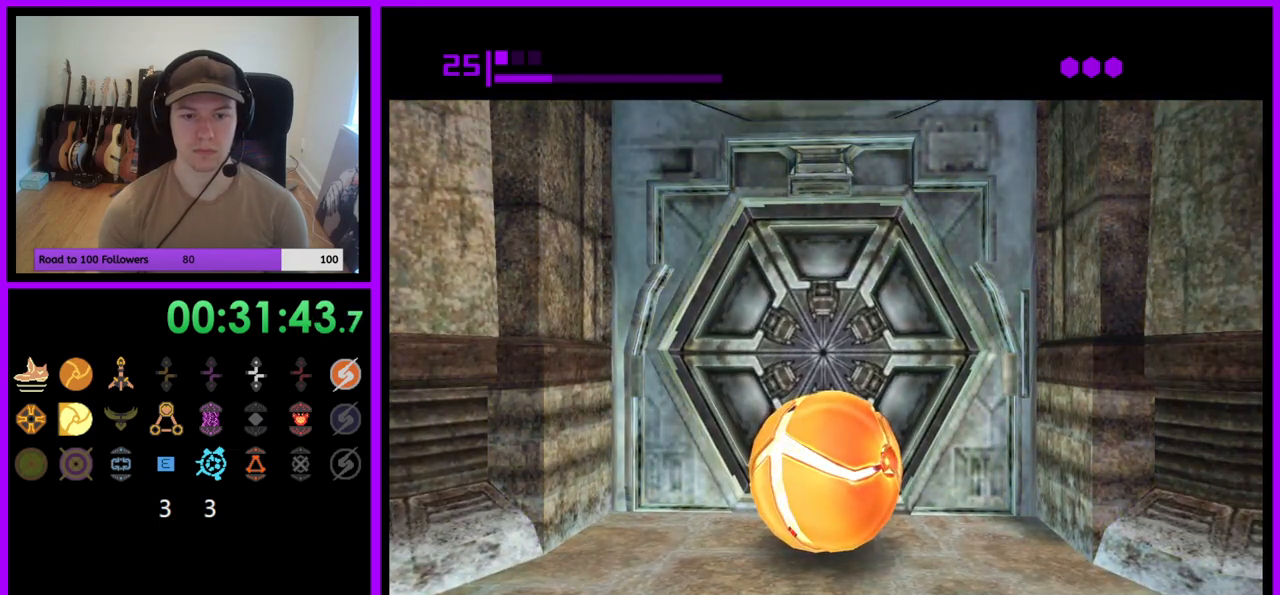
{"dt_ms": 500, "buttons": ["B"], "left_stick": "center", "right_stick": "center", "events": []}
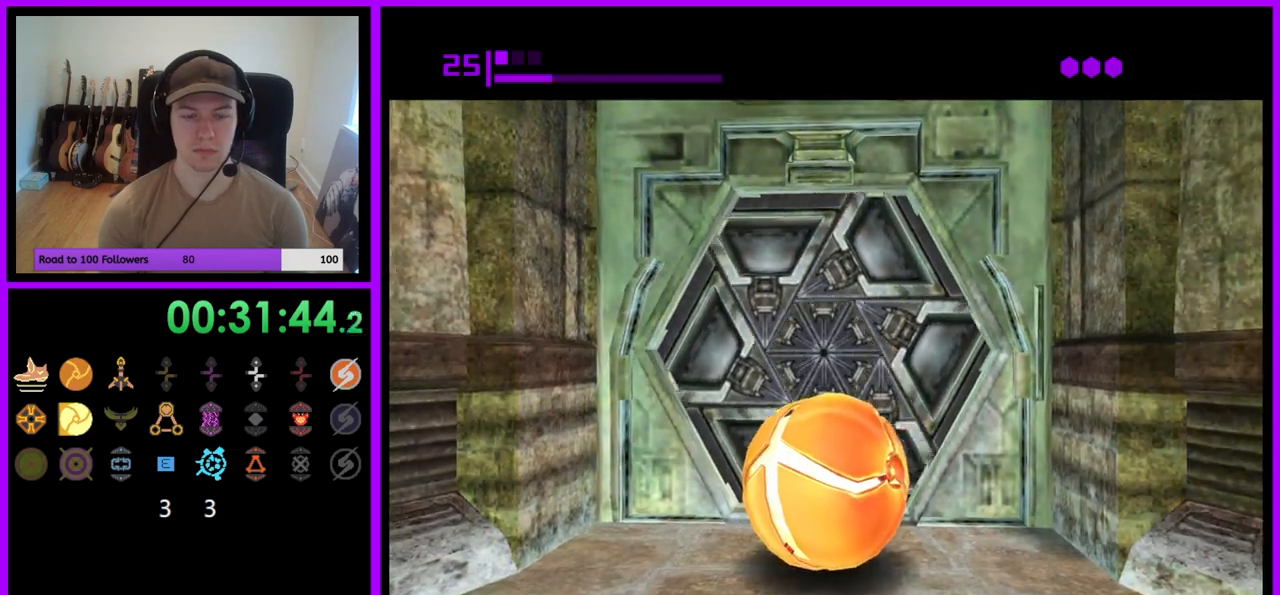
{"dt_ms": 500, "buttons": ["B"], "left_stick": "up", "right_stick": "center", "events": [[267, "left_stick", "up"]]}
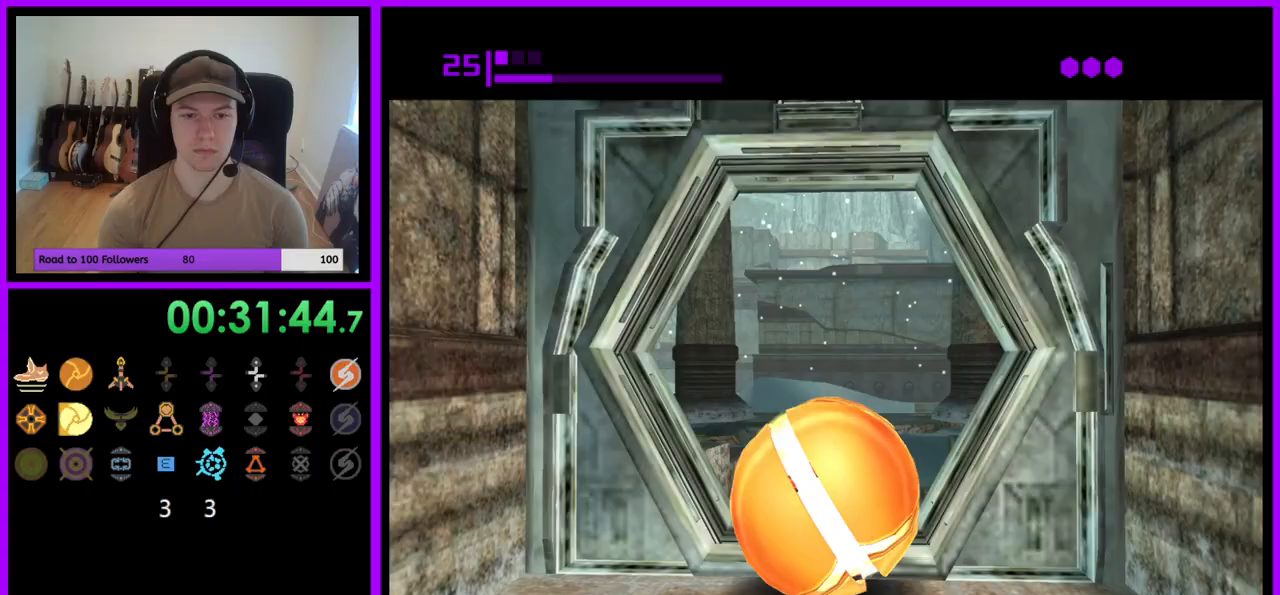
{"dt_ms": 500, "buttons": ["B"], "left_stick": "up-left", "right_stick": "center", "events": [[233, "B", "up"], [383, "B", "down"], [500, "left_stick", "up-left"]]}
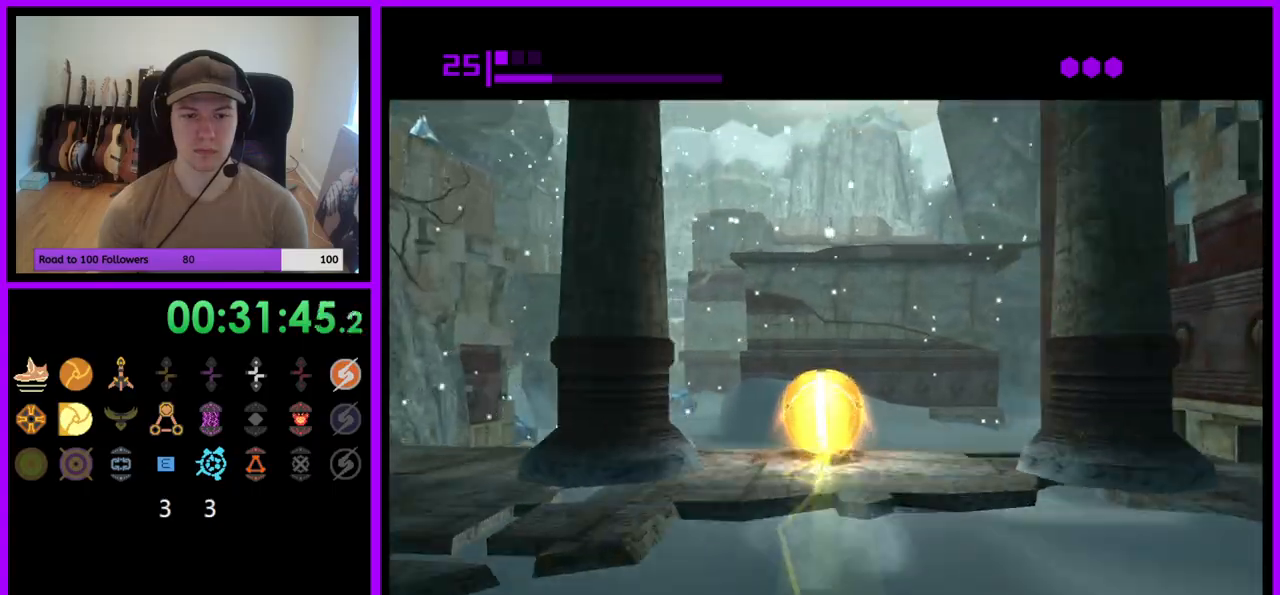
{"dt_ms": 500, "buttons": ["B"], "left_stick": "up", "right_stick": "center", "events": [[300, "left_stick", "up"]]}
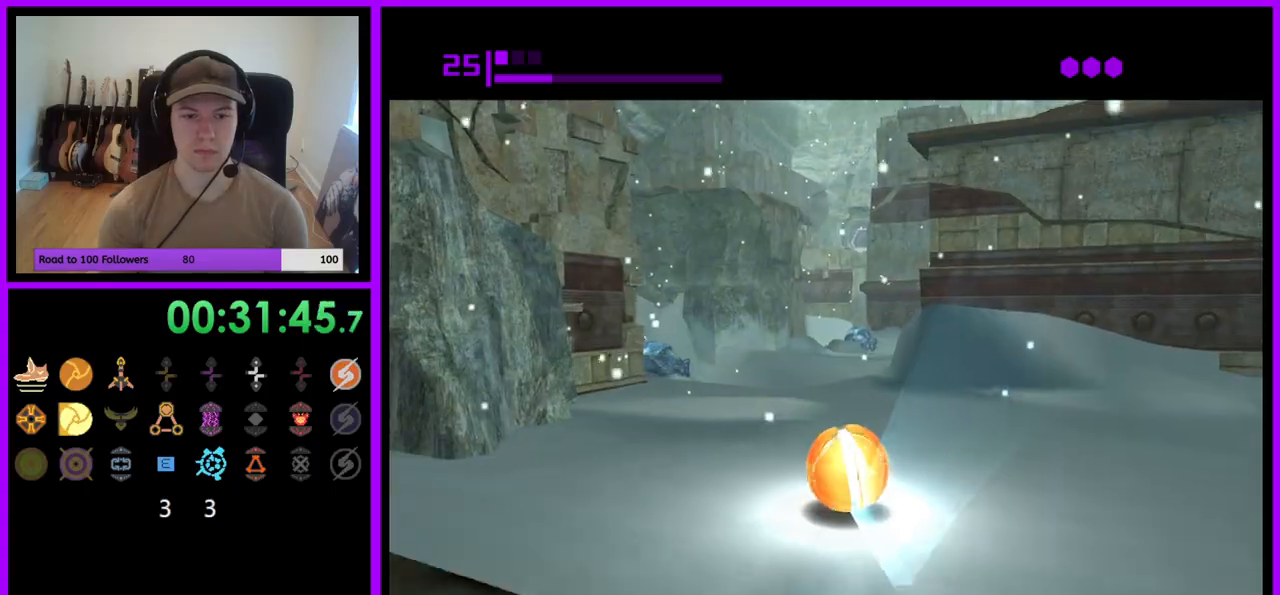
{"dt_ms": 500, "buttons": ["B"], "left_stick": "up", "right_stick": "center", "events": [[50, "B", "up"], [167, "left_stick", "up-right"], [217, "B", "down"], [483, "left_stick", "up"]]}
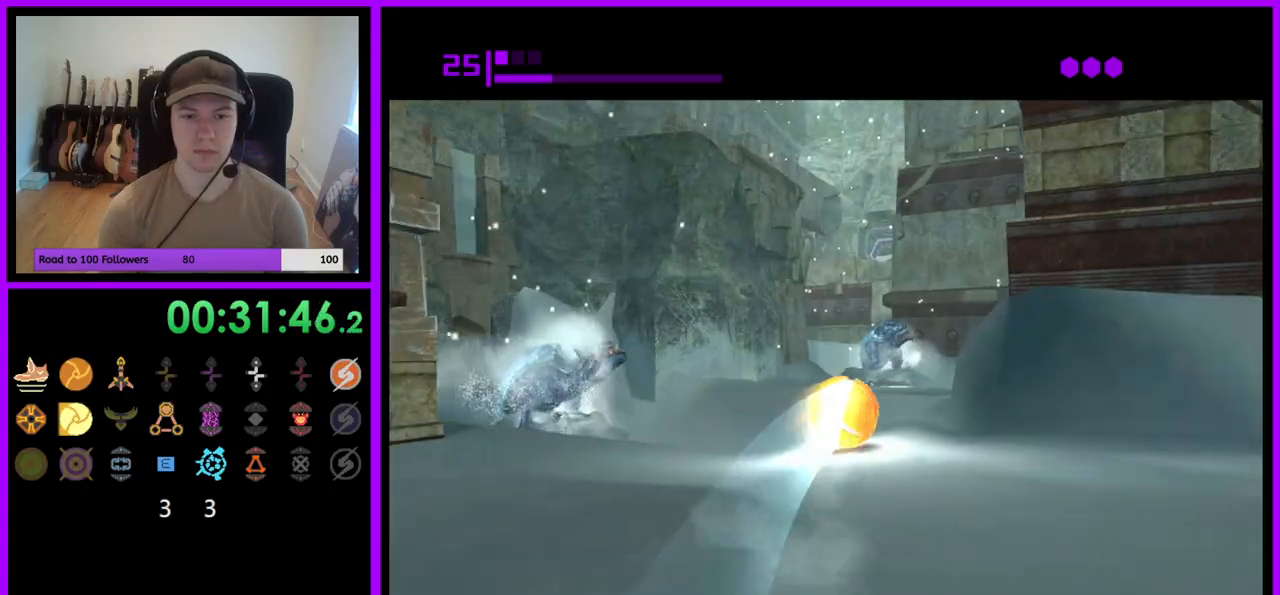
{"dt_ms": 500, "buttons": [], "left_stick": "up", "right_stick": "center", "events": [[267, "left_stick", "up-left"], [350, "B", "up"], [417, "left_stick", "up"]]}
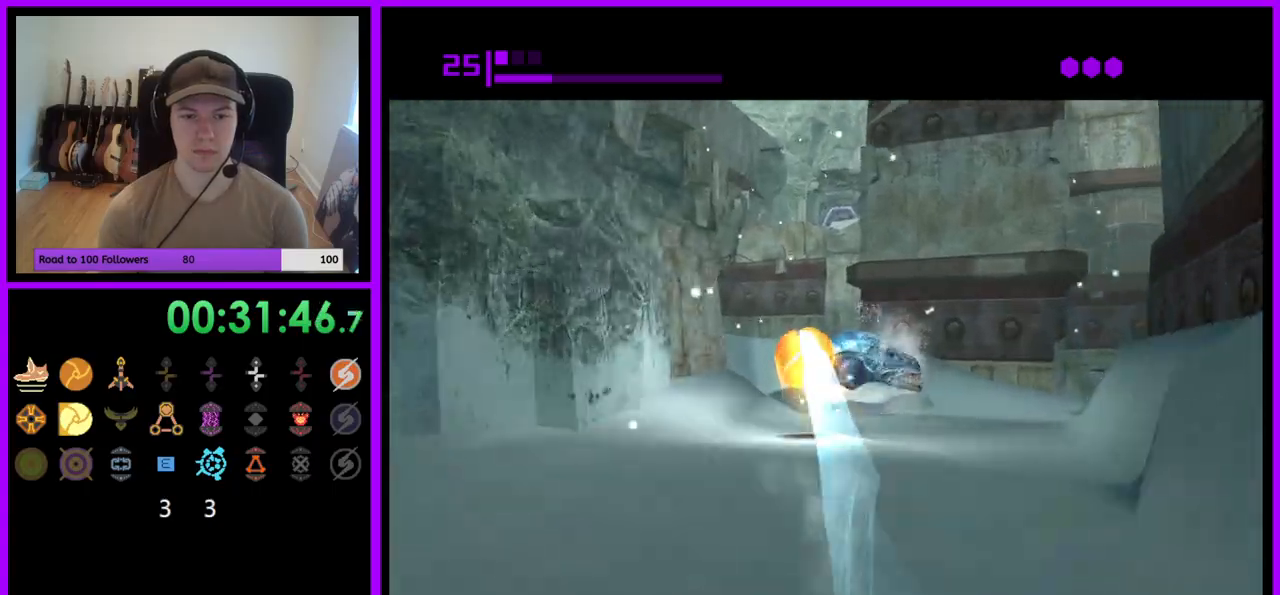
{"dt_ms": 500, "buttons": [], "left_stick": "up", "right_stick": "center", "events": [[83, "X", "down"], [200, "X", "up"], [250, "Z", "down"], [300, "Z", "up"]]}
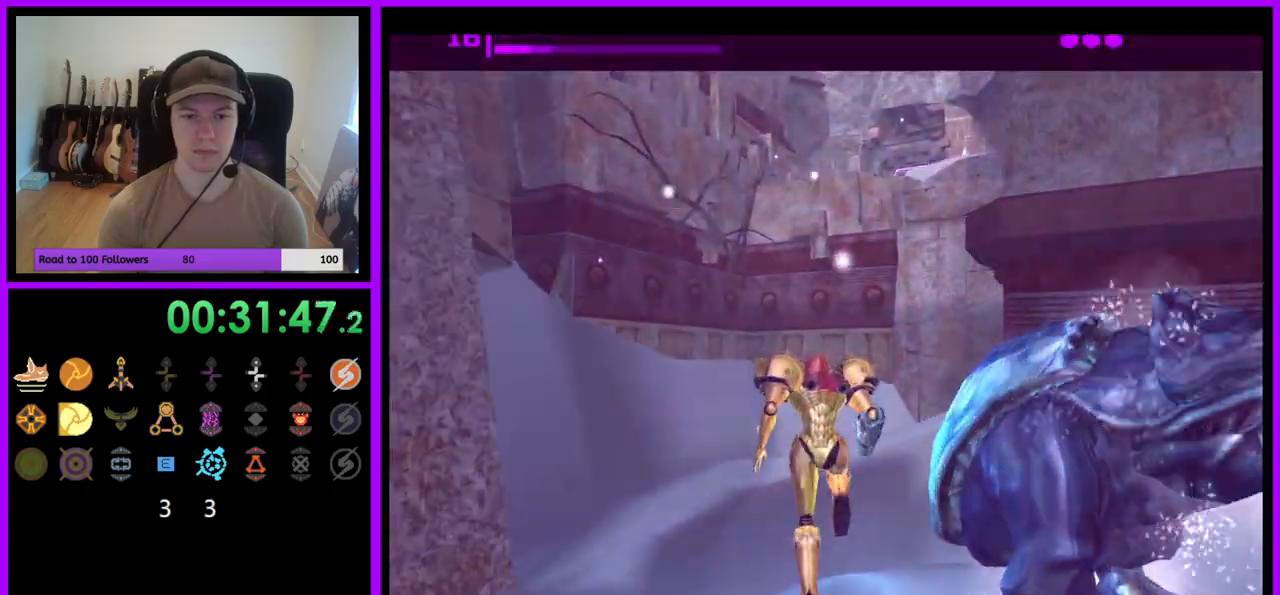
{"dt_ms": 500, "buttons": ["Z"], "left_stick": "up-right", "right_stick": "center", "events": [[50, "Z", "down"], [183, "Z", "up"], [183, "left_stick", "up-right"], [333, "Z", "down"]]}
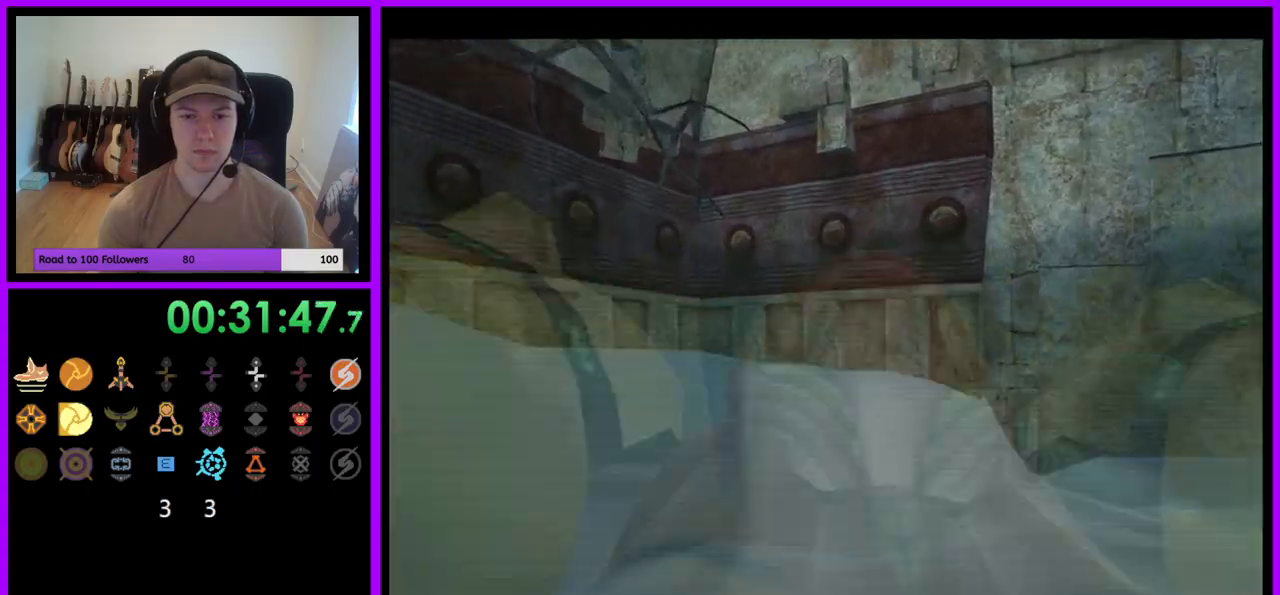
{"dt_ms": 1000, "buttons": ["L1"], "left_stick": "up-right", "right_stick": "center"}
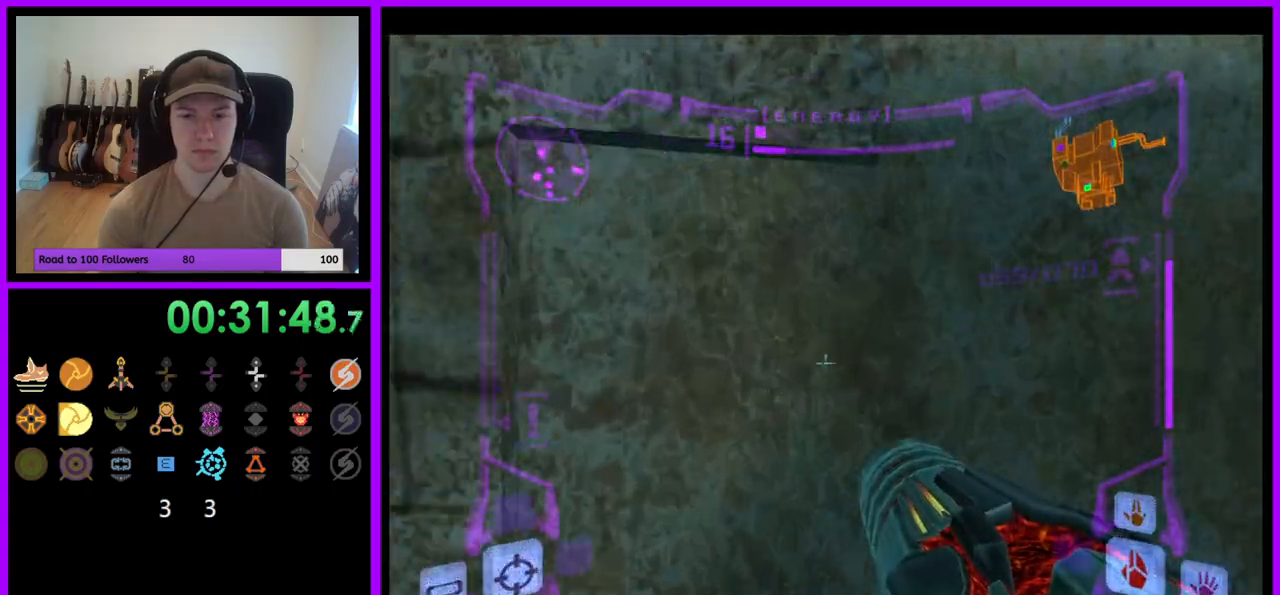
{"dt_ms": 500, "buttons": ["L1"], "left_stick": "up-right", "right_stick": "center", "events": [[317, "B", "down"], [417, "B", "up"]]}
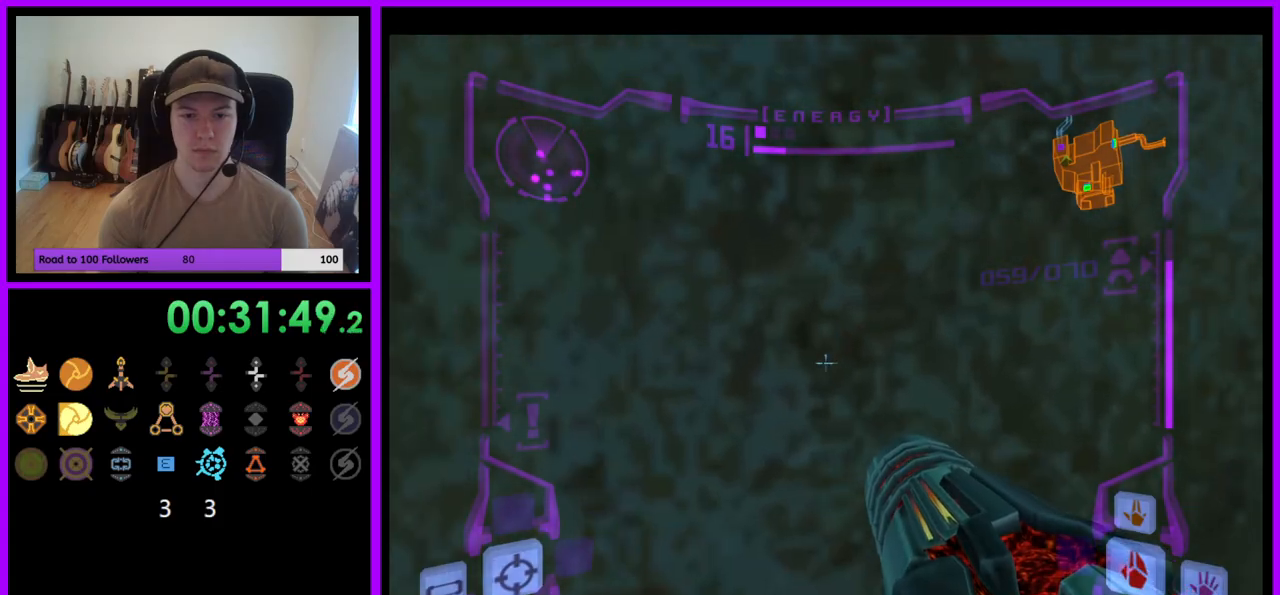
{"dt_ms": 500, "buttons": ["L1"], "left_stick": "center", "right_stick": "center", "events": [[50, "left_stick", "center"], [183, "left_stick", "down"], [267, "left_stick", "center"], [333, "left_stick", "down-left"], [417, "left_stick", "center"]]}
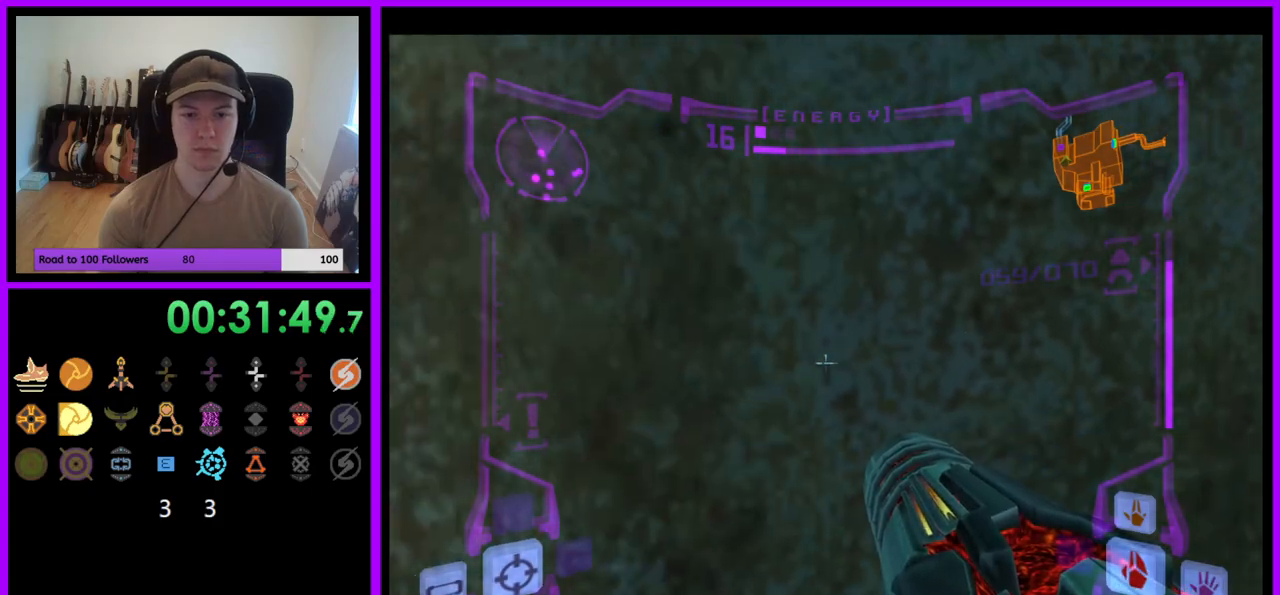
{"dt_ms": 500, "buttons": ["L1"], "left_stick": "center", "right_stick": "center", "events": [[33, "left_stick", "up"], [83, "left_stick", "up-right"], [133, "B", "down"], [217, "B", "up"], [317, "left_stick", "down-left"], [500, "left_stick", "center"]]}